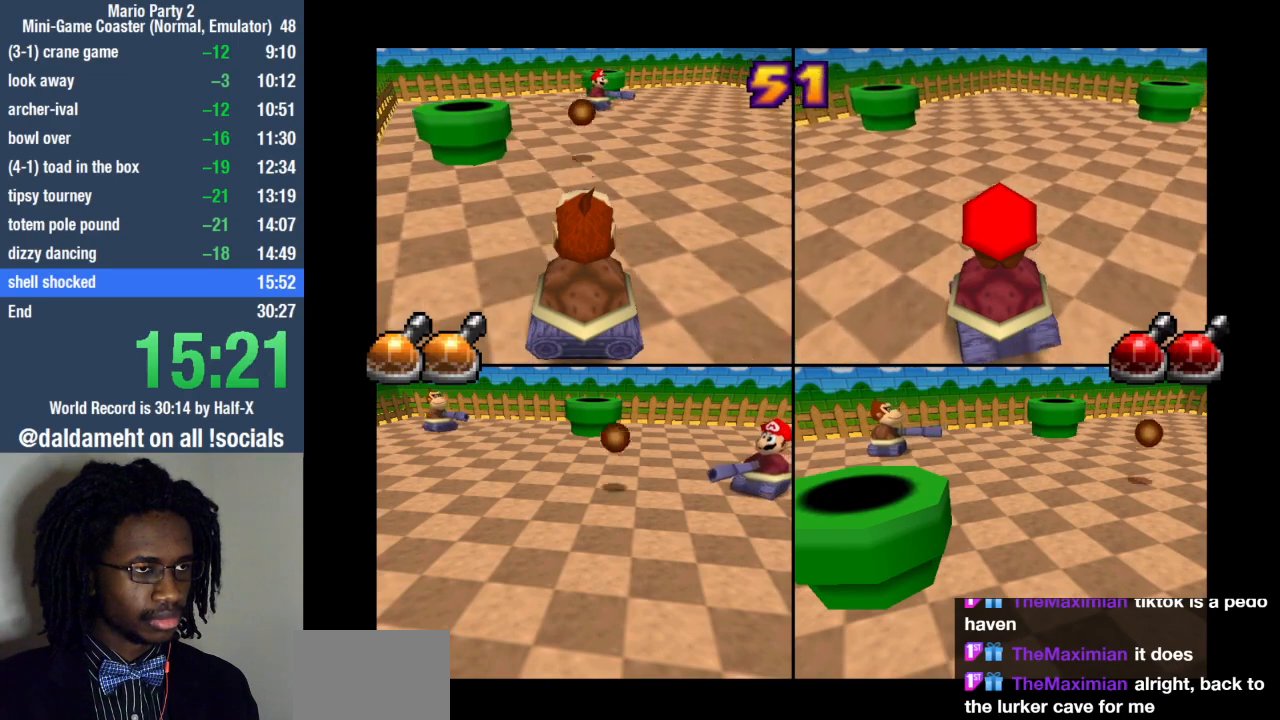
Gameplay with a controller (PlayStation layout); each line is a JSON object with the inputs held at the frame after it. "events" lists button and stick changes between this image and that frame as [ms after this image, input, new state], when the widget could be followed in between. Not read: R3.
{"buttons": [], "left_stick": "center", "right_stick": "center", "events": [[167, "L1", "up"], [267, "left_stick", "center"]]}
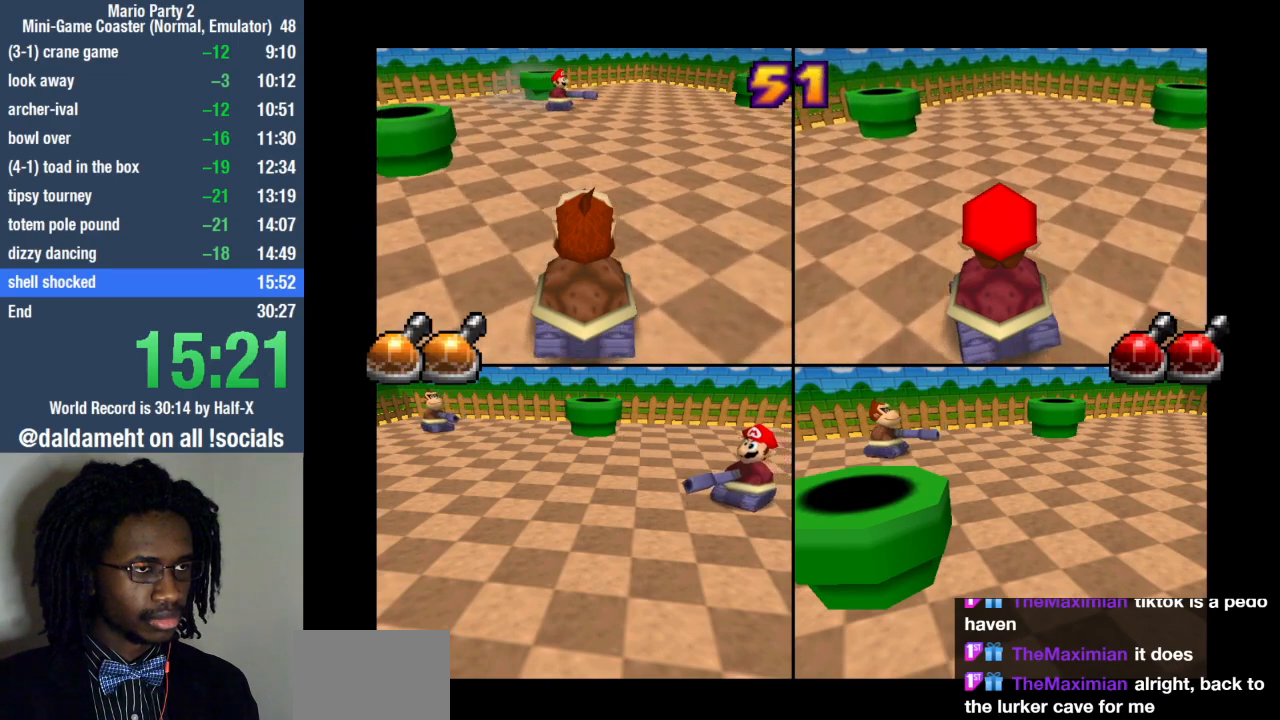
{"buttons": ["L1"], "left_stick": "center", "right_stick": "center", "events": [[33, "L1", "down"], [67, "left_stick", "left"], [333, "SQUARE", "down"], [367, "SQUARE", "up"], [367, "left_stick", "center"], [433, "SQUARE", "down"], [500, "SQUARE", "up"]]}
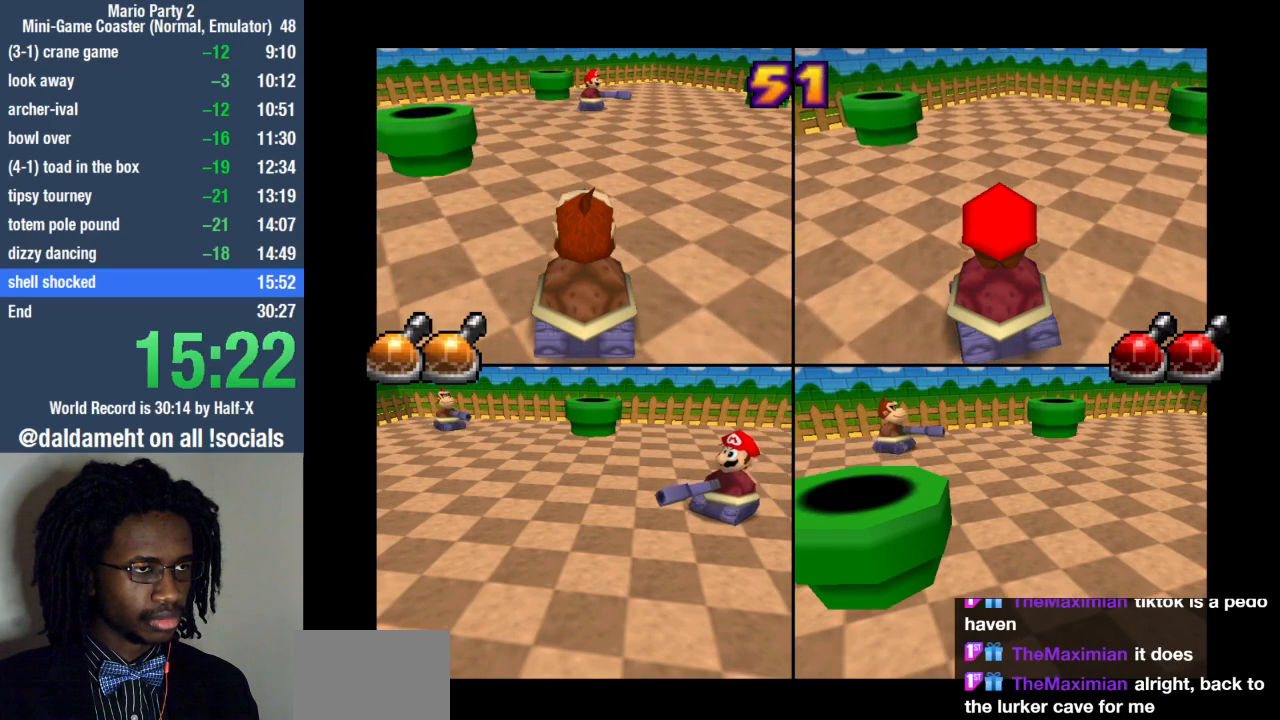
{"buttons": ["L1"], "left_stick": "down-left", "right_stick": "center", "events": [[133, "left_stick", "right"], [433, "SQUARE", "down"], [467, "SQUARE", "up"], [500, "left_stick", "down-left"]]}
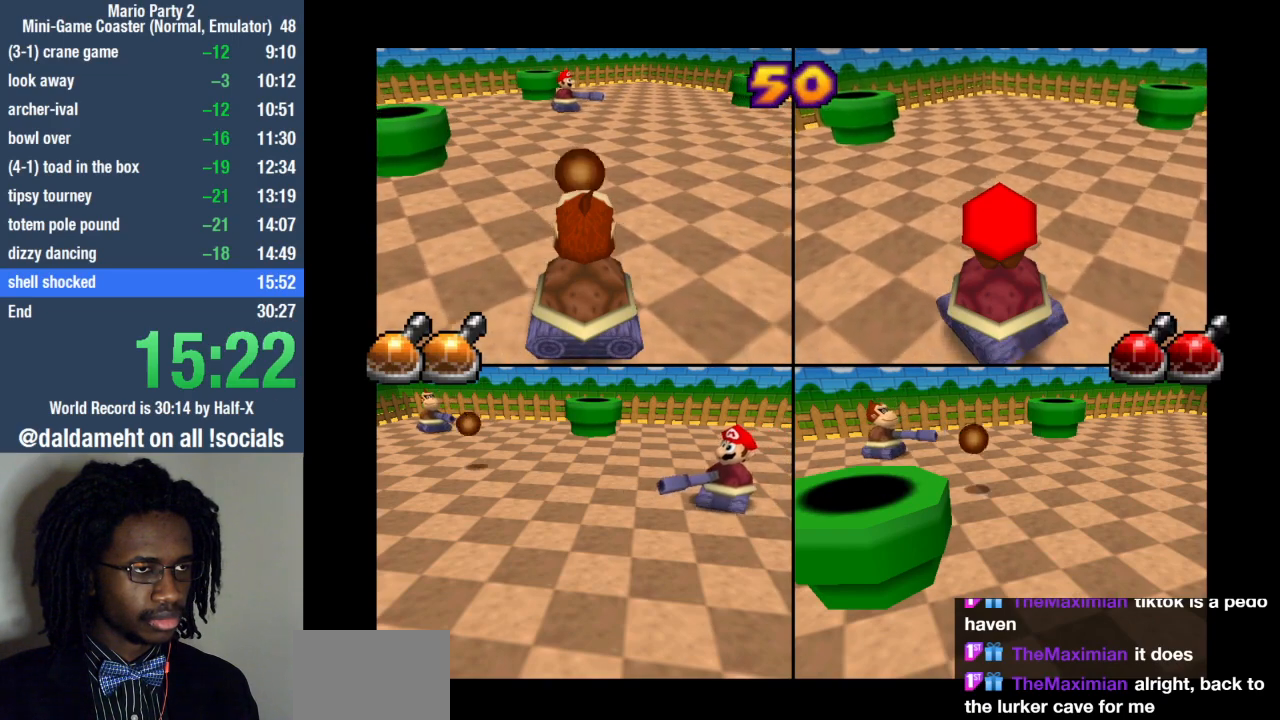
{"buttons": ["L1"], "left_stick": "down-left", "right_stick": "center", "events": []}
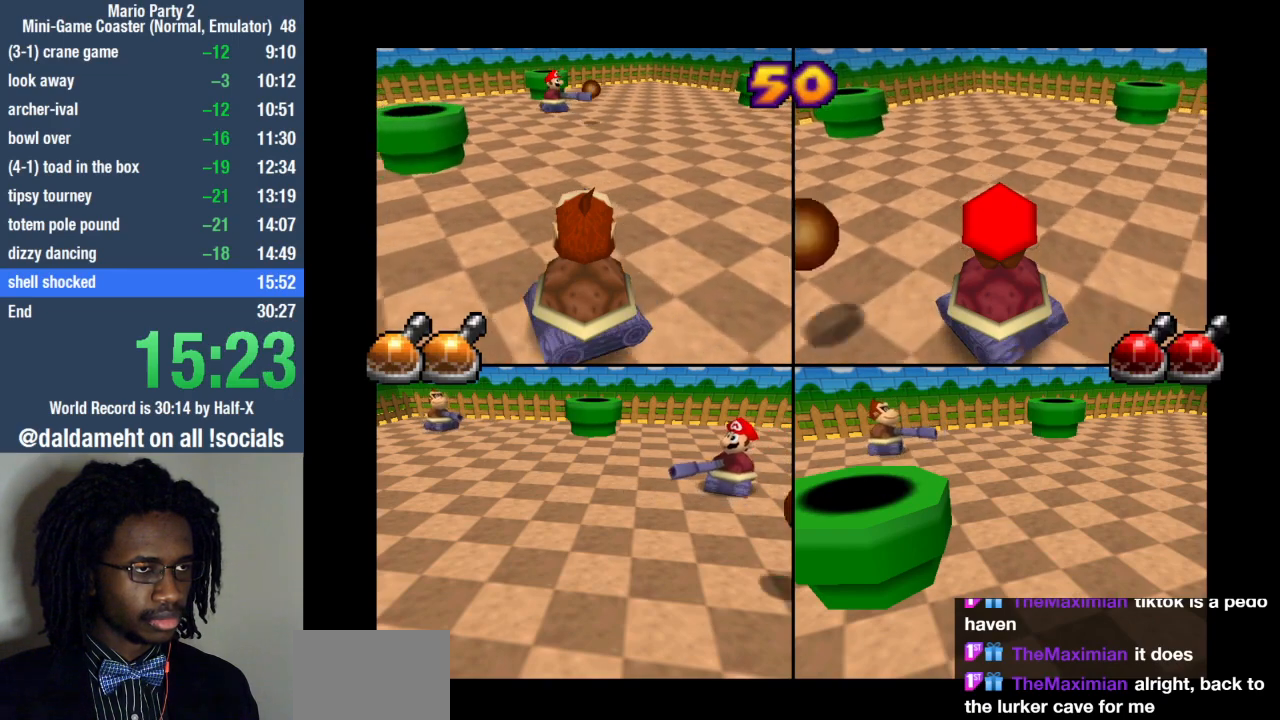
{"buttons": ["L1"], "left_stick": "left", "right_stick": "center", "events": [[200, "left_stick", "left"]]}
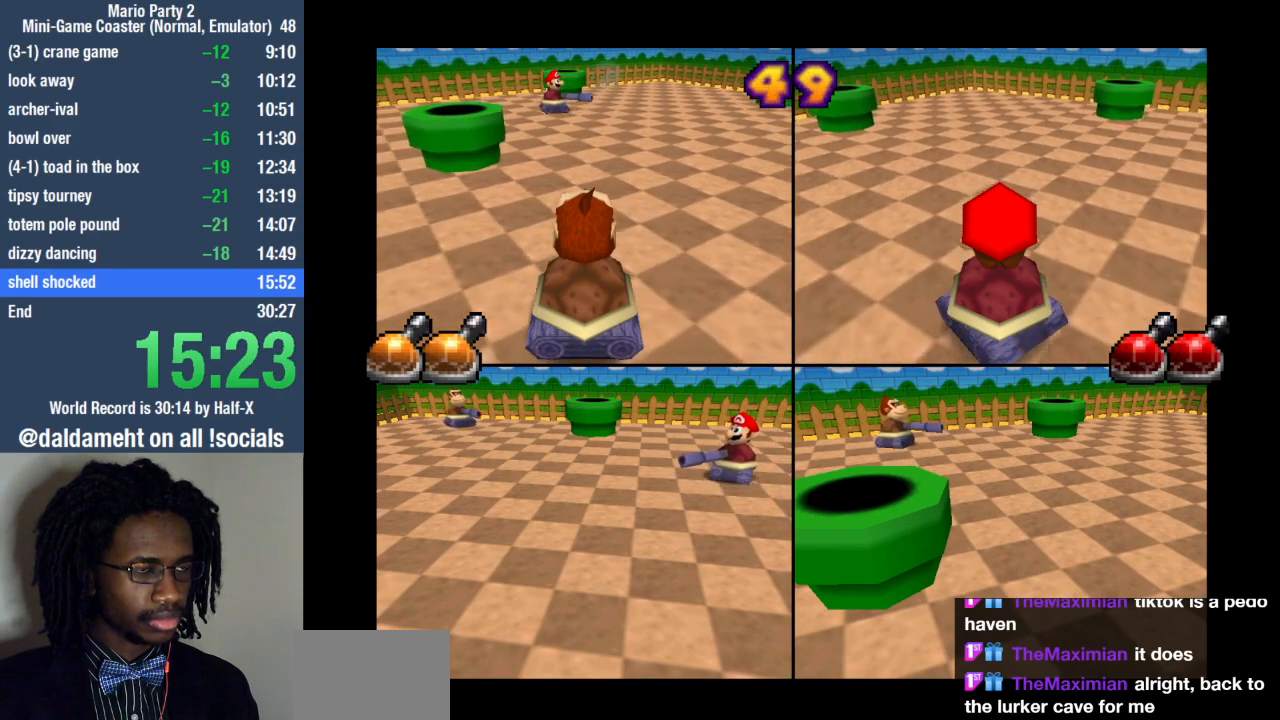
{"buttons": ["L1"], "left_stick": "up-left", "right_stick": "center", "events": [[367, "left_stick", "up-left"]]}
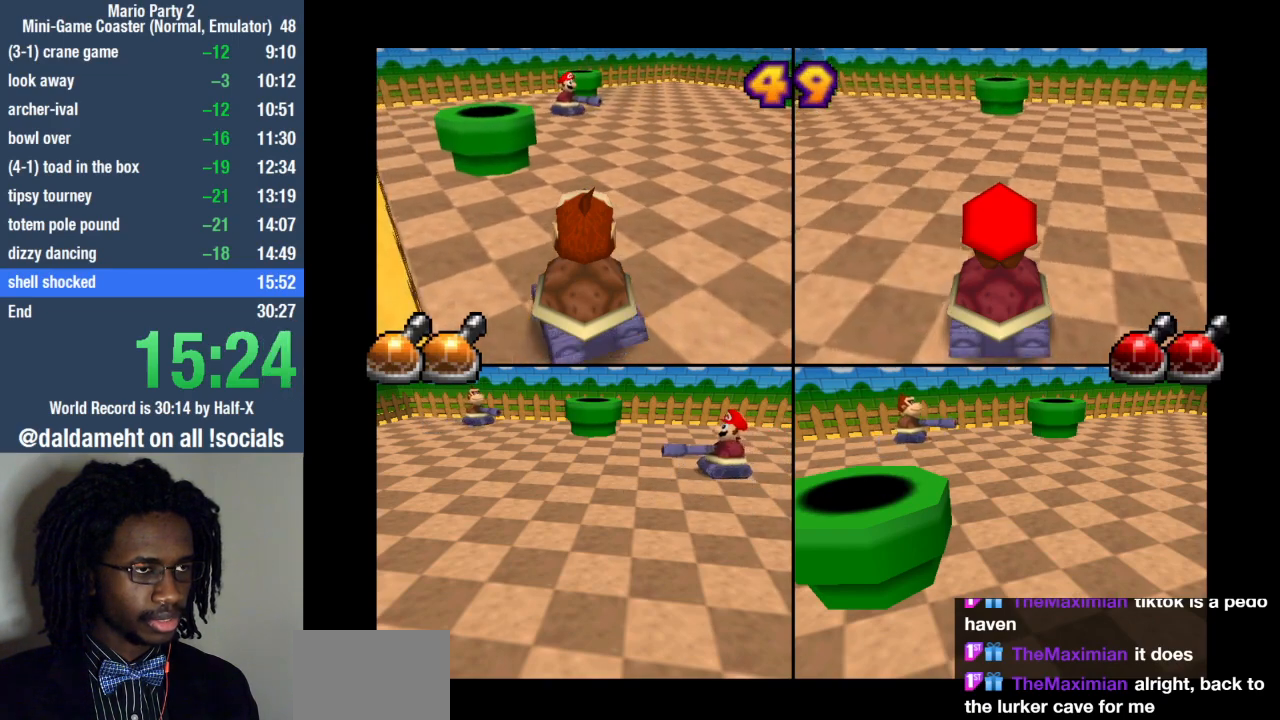
{"buttons": ["L1"], "left_stick": "left", "right_stick": "center", "events": [[67, "L1", "up"], [67, "left_stick", "center"], [100, "L1", "down"], [167, "L1", "up"], [167, "SQUARE", "down"], [233, "SQUARE", "up"], [300, "SQUARE", "down"], [367, "L1", "down"], [367, "SQUARE", "up"], [400, "left_stick", "left"], [433, "SQUARE", "down"], [500, "SQUARE", "up"]]}
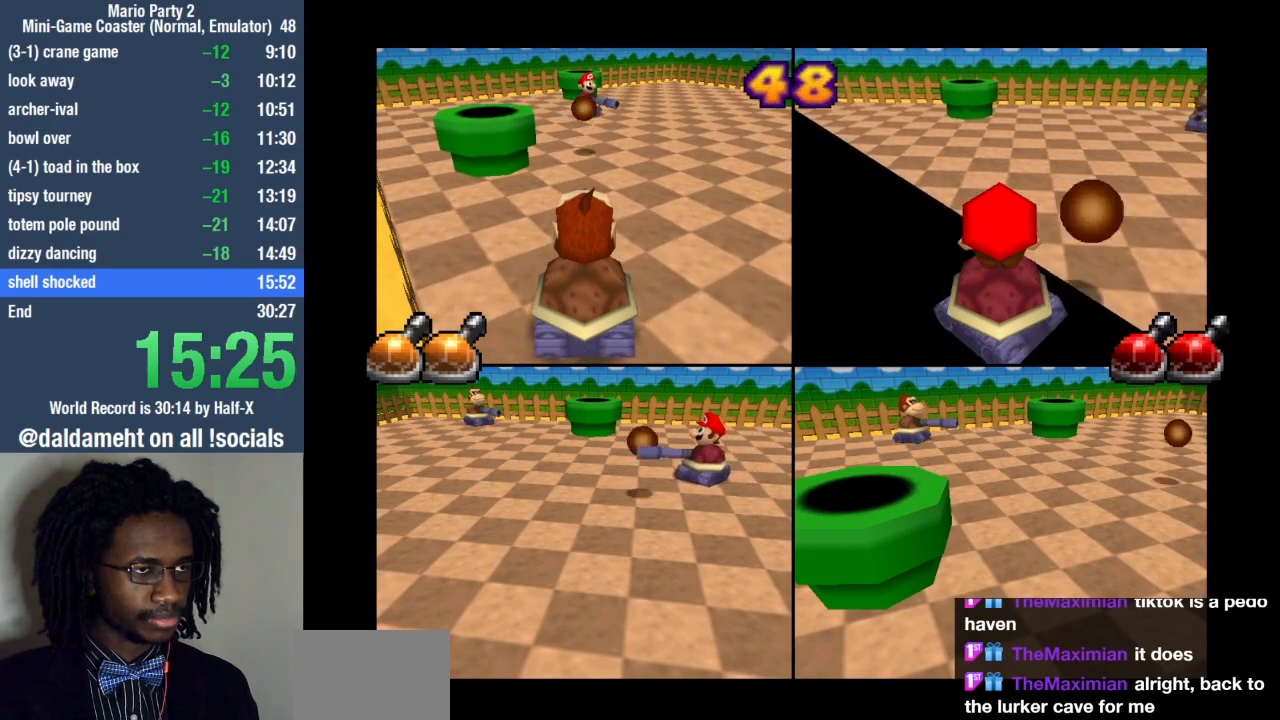
{"buttons": ["L1"], "left_stick": "left", "right_stick": "center", "events": [[67, "left_stick", "up"], [133, "left_stick", "right"], [433, "left_stick", "left"]]}
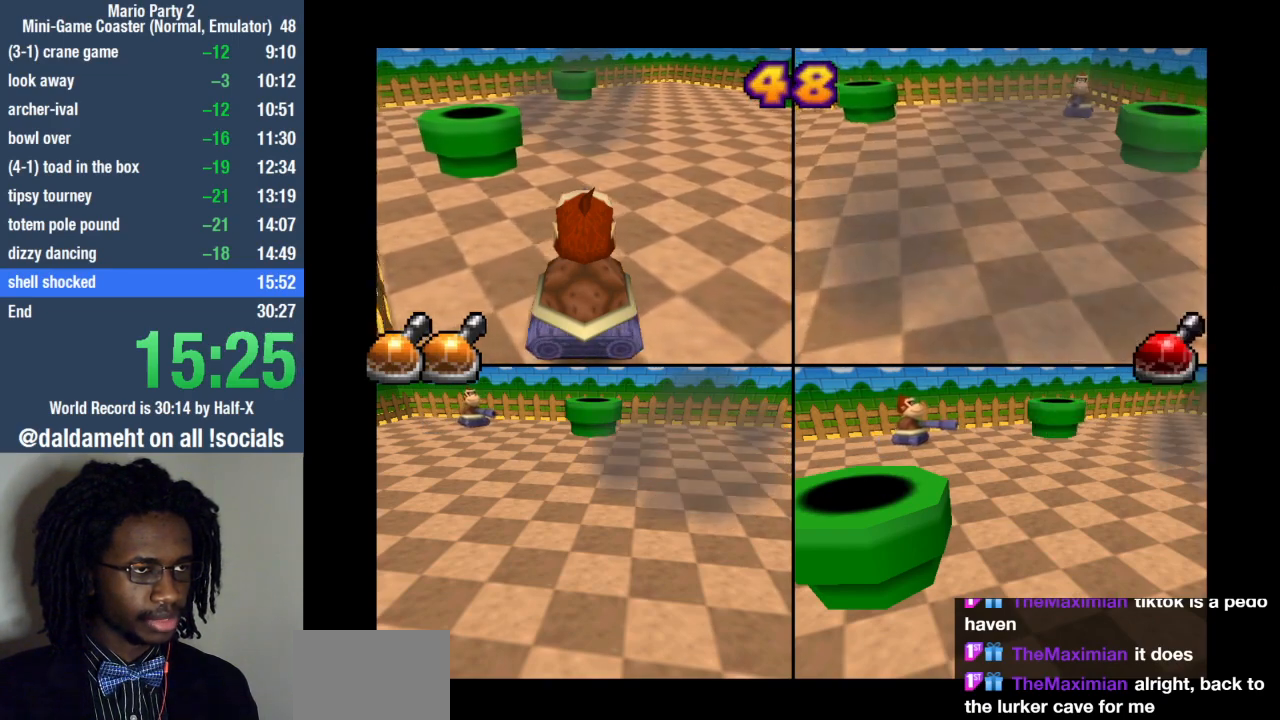
{"buttons": ["L1"], "left_stick": "up-right", "right_stick": "center", "events": [[200, "left_stick", "up-left"], [500, "left_stick", "up-right"]]}
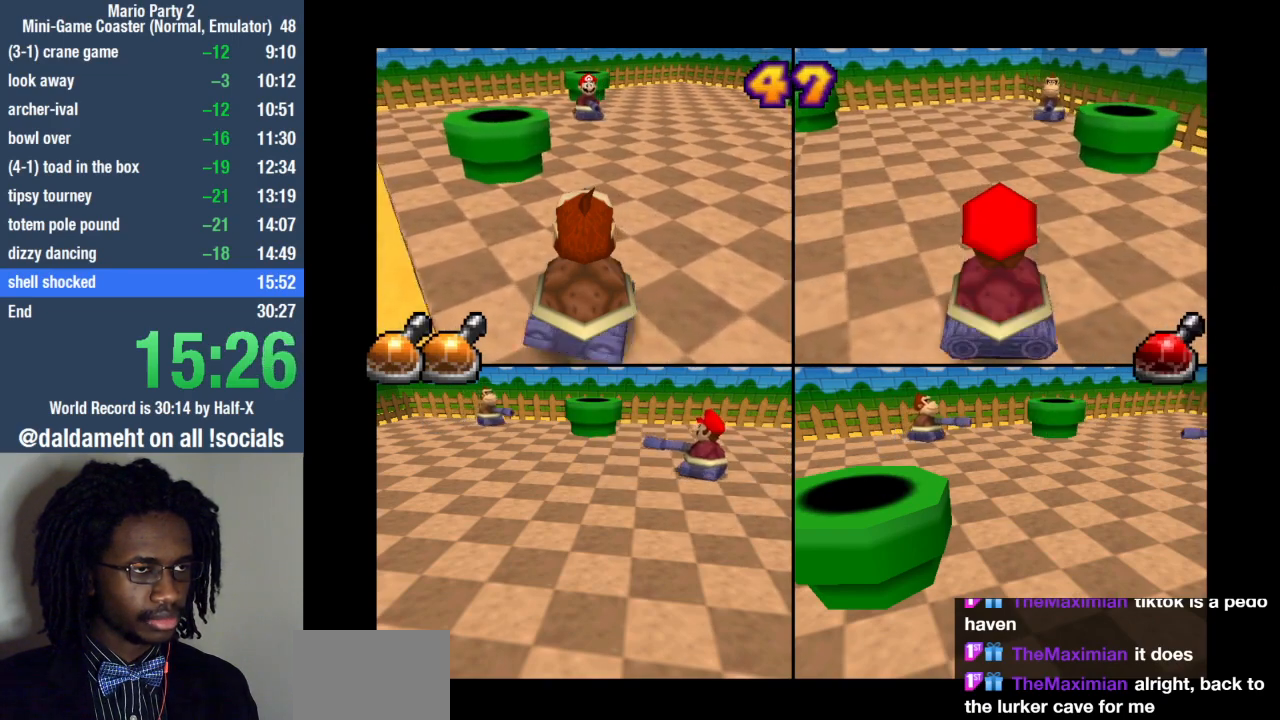
{"buttons": ["L1"], "left_stick": "left", "right_stick": "center", "events": [[33, "left_stick", "right"], [100, "SQUARE", "down"], [200, "SQUARE", "up"], [233, "left_stick", "left"], [267, "SQUARE", "down"], [333, "SQUARE", "up"]]}
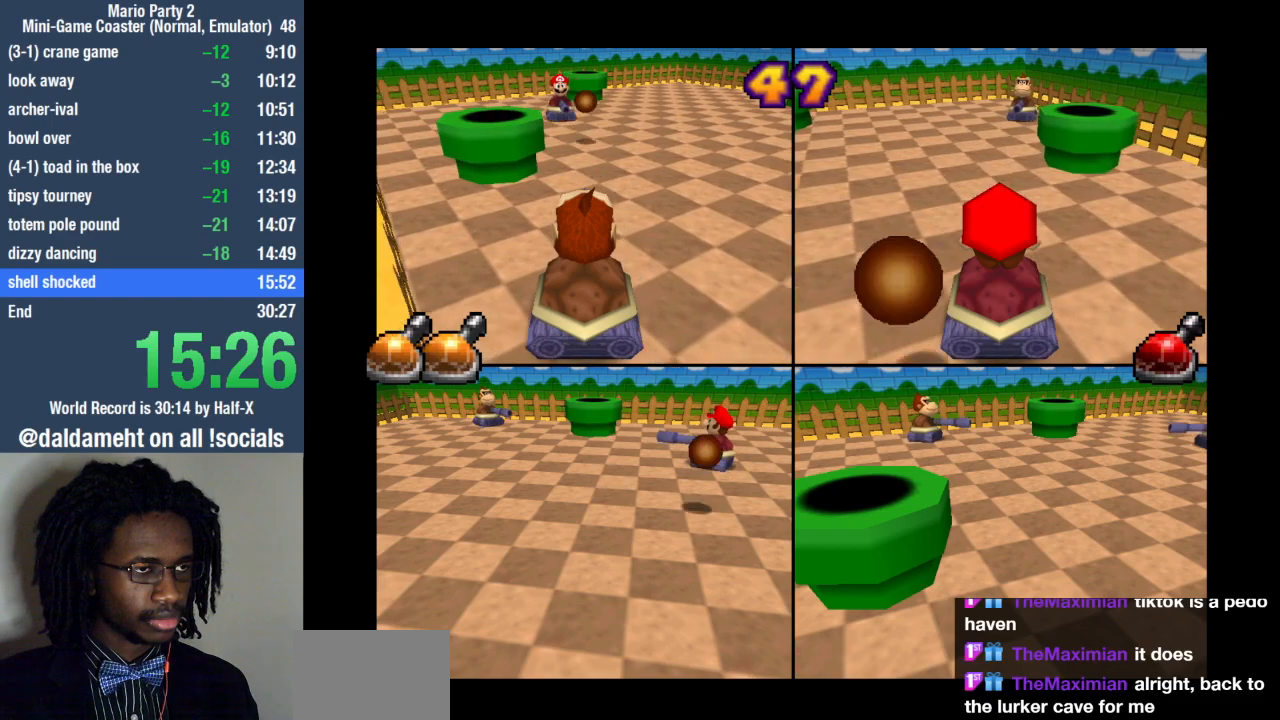
{"buttons": ["L1"], "left_stick": "left", "right_stick": "center", "events": []}
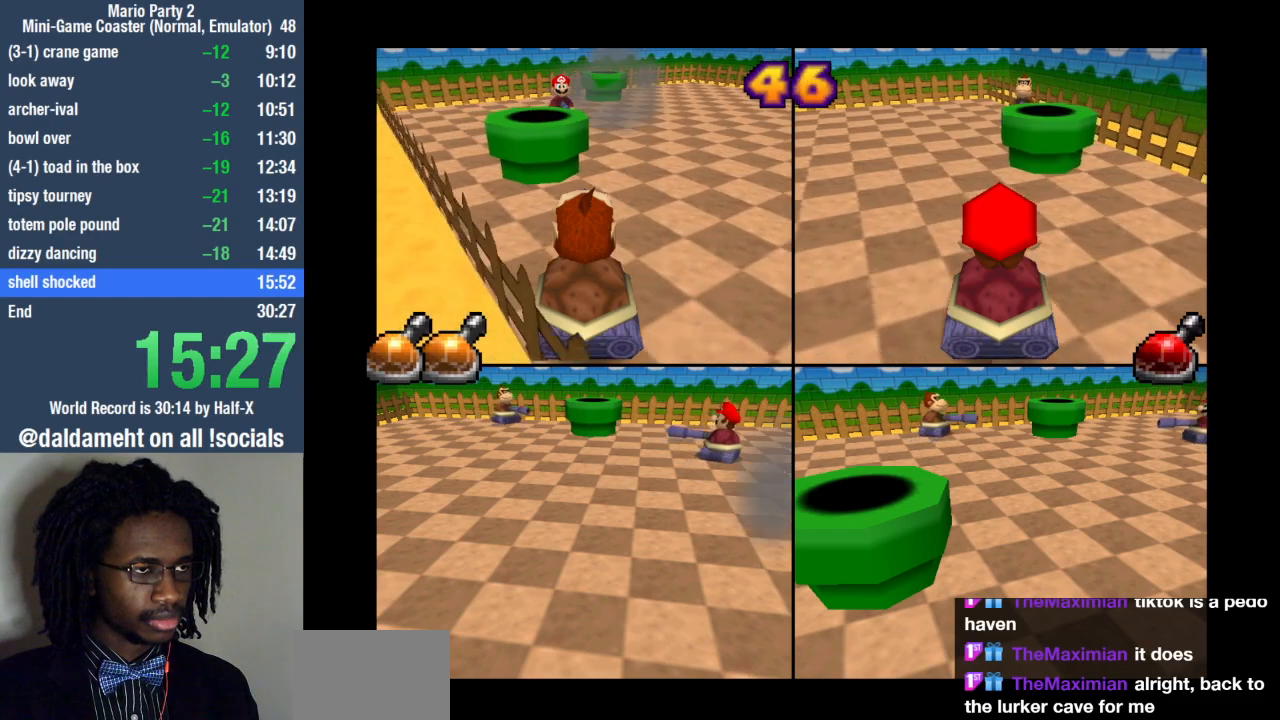
{"buttons": [], "left_stick": "center", "right_stick": "center", "events": [[100, "left_stick", "center"], [233, "L1", "up"], [300, "left_stick", "left"], [400, "left_stick", "center"]]}
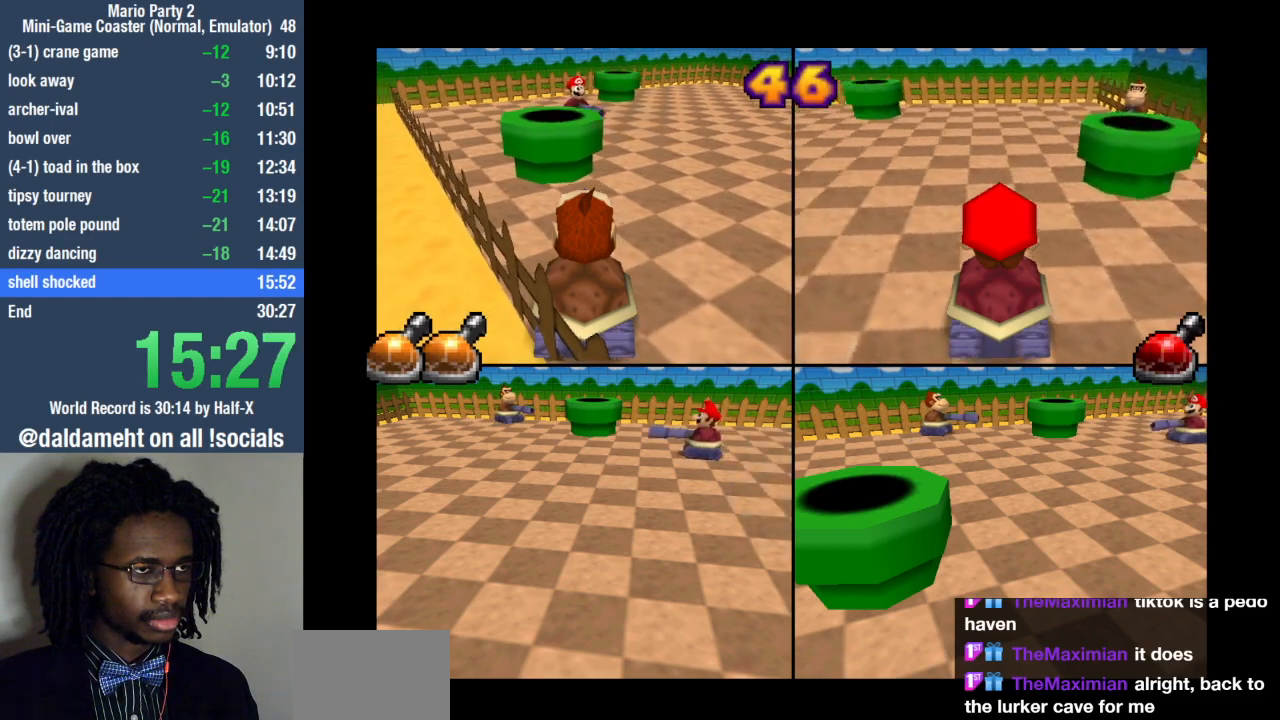
{"buttons": ["L1"], "left_stick": "right", "right_stick": "center", "events": [[33, "left_stick", "down-left"], [100, "left_stick", "center"], [233, "L1", "down"], [333, "left_stick", "right"]]}
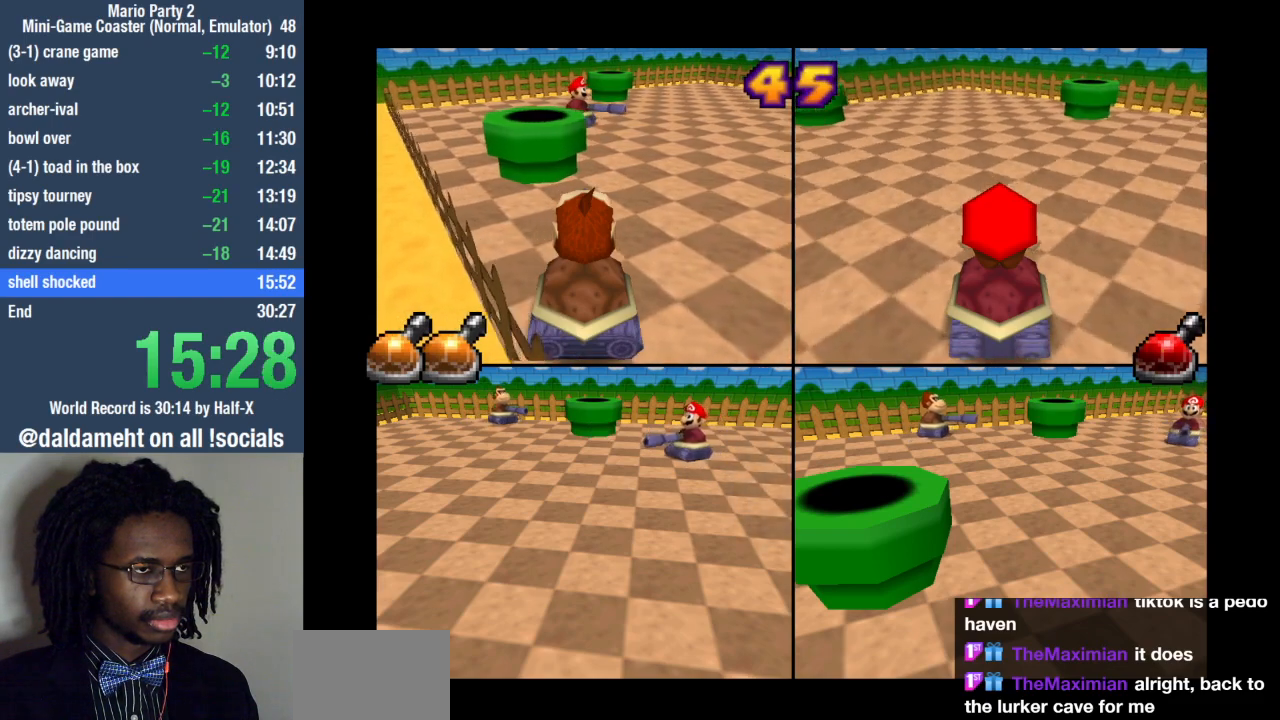
{"buttons": ["L1"], "left_stick": "center", "right_stick": "center", "events": [[233, "SQUARE", "down"], [267, "SQUARE", "up"], [267, "left_stick", "down-left"], [333, "left_stick", "center"]]}
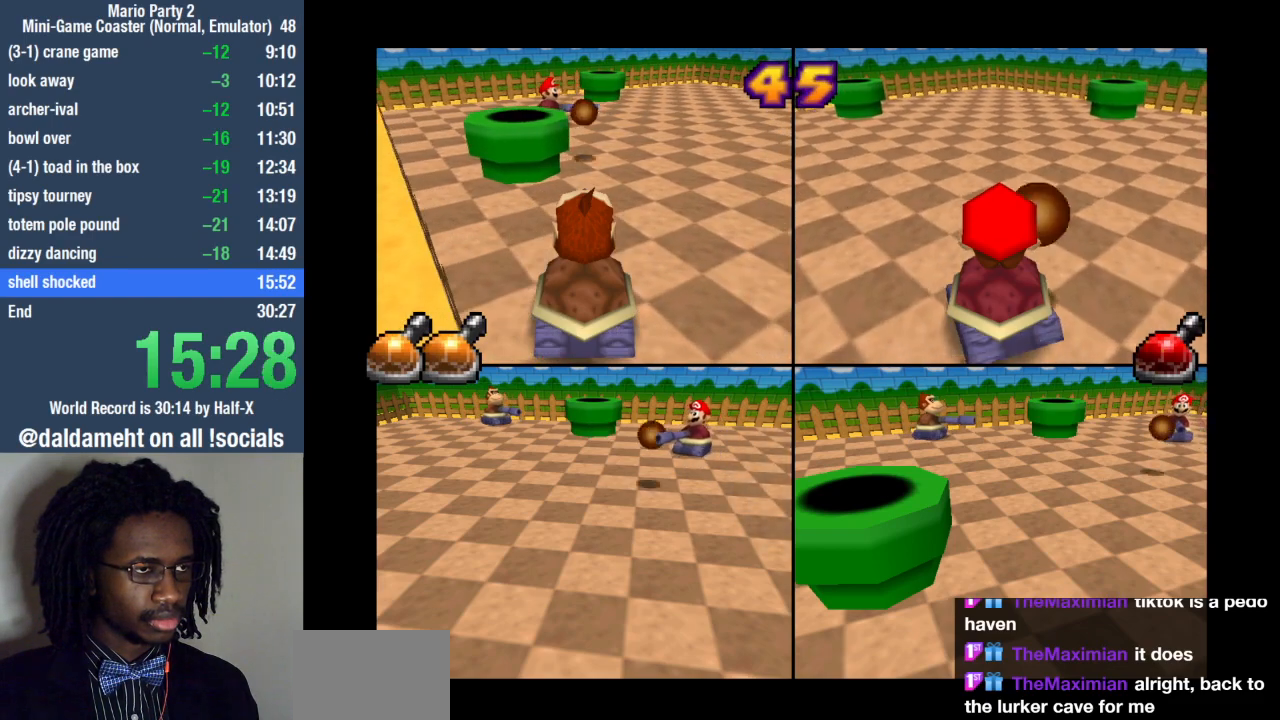
{"buttons": [], "left_stick": "left", "right_stick": "center", "events": [[67, "left_stick", "right"], [133, "L1", "up"], [200, "left_stick", "left"], [267, "L1", "down"], [467, "L1", "up"]]}
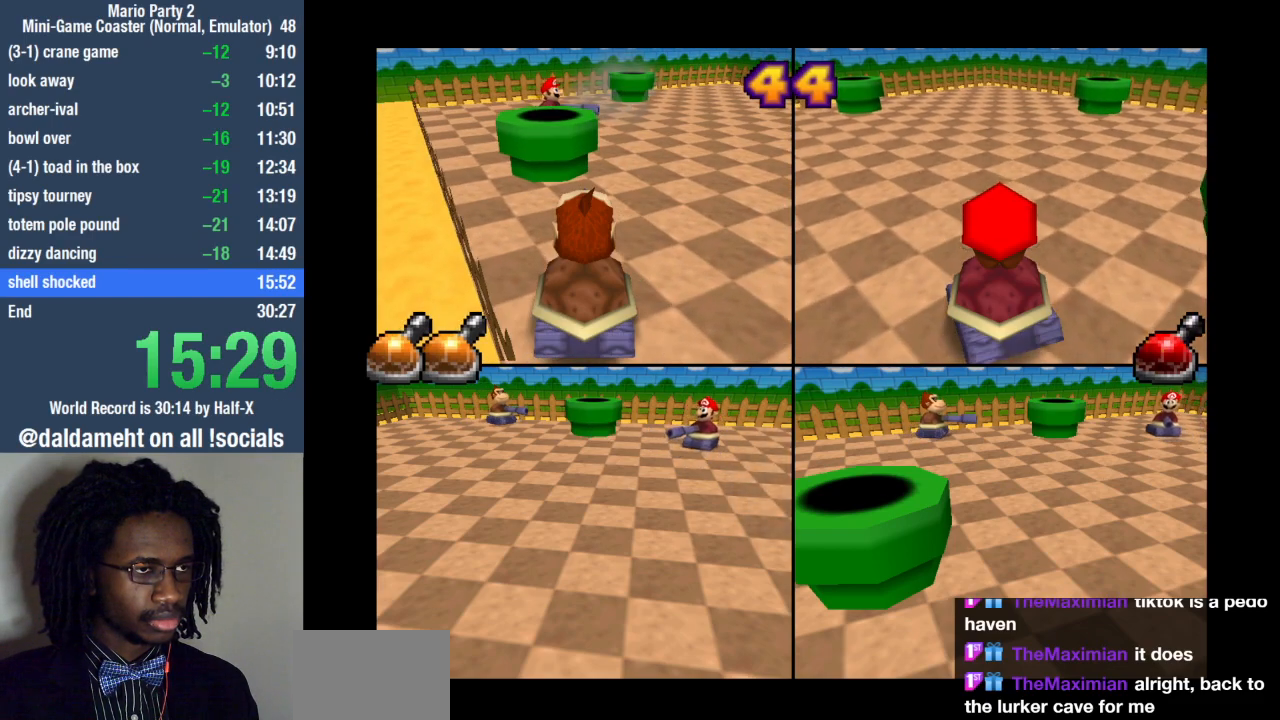
{"buttons": [], "left_stick": "left", "right_stick": "center", "events": [[33, "left_stick", "center"], [267, "left_stick", "left"]]}
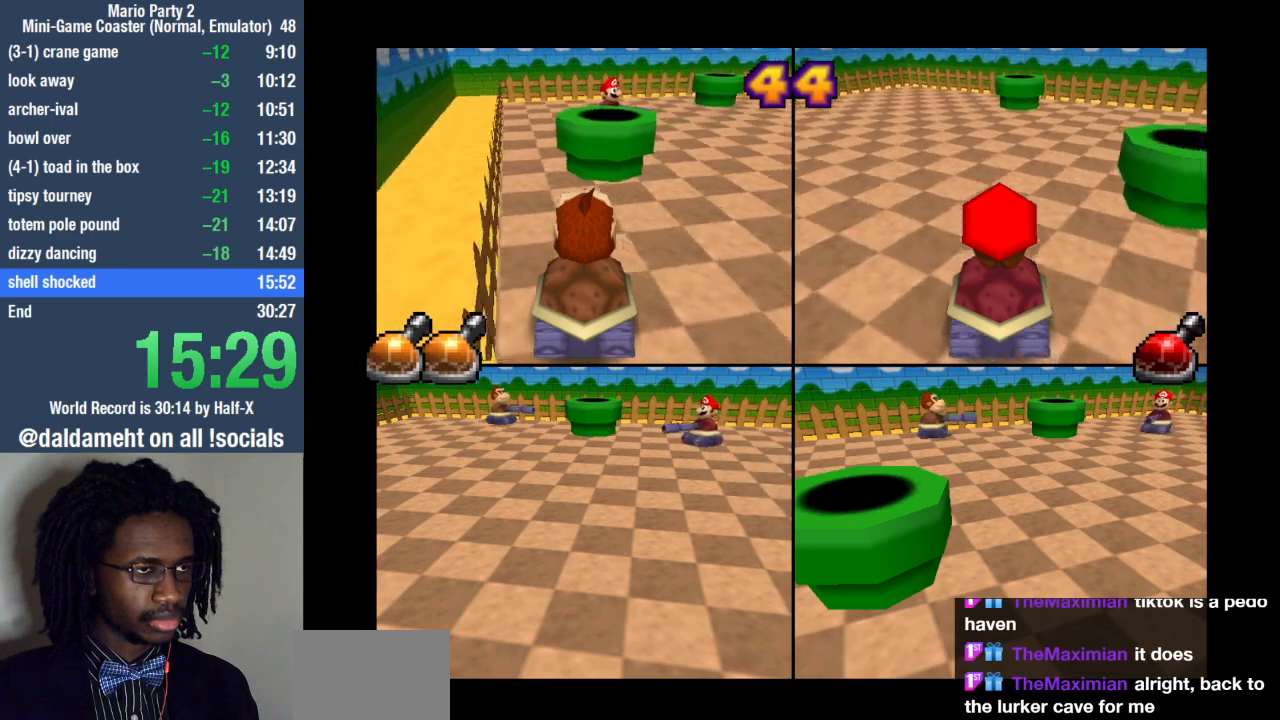
{"buttons": [], "left_stick": "up", "right_stick": "center", "events": [[67, "left_stick", "up"], [300, "left_stick", "up-right"], [433, "left_stick", "up"]]}
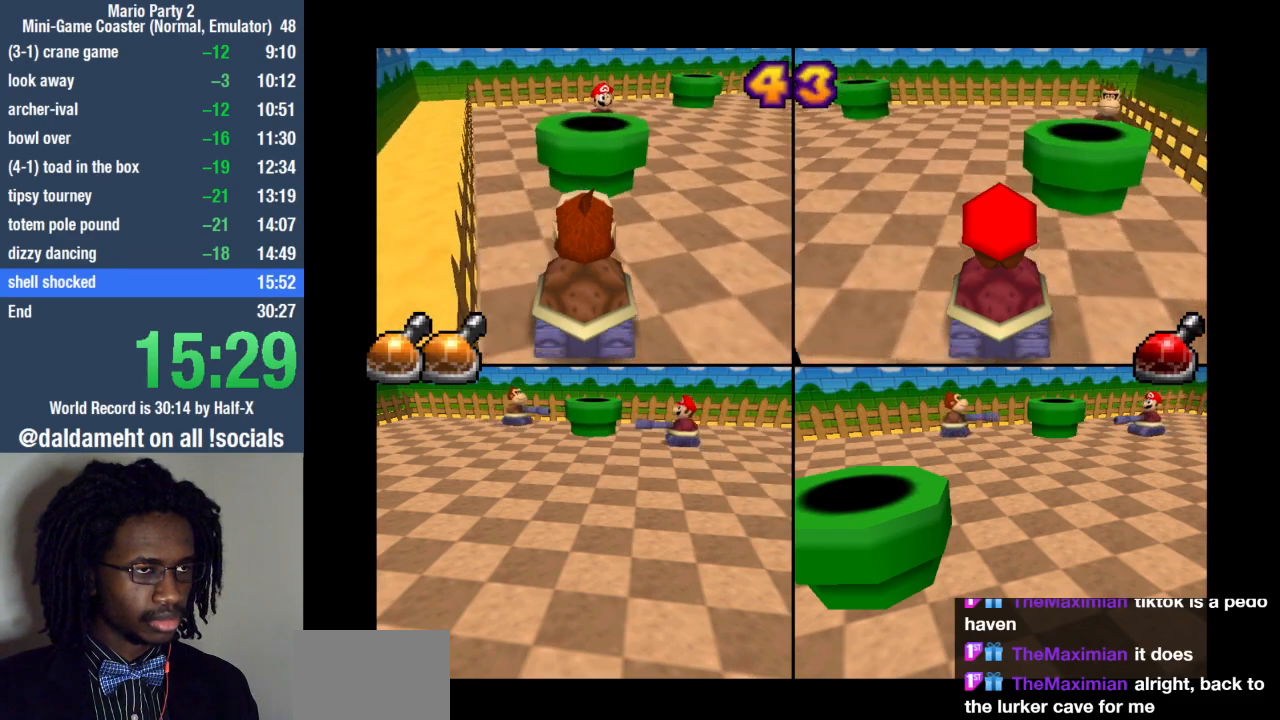
{"buttons": [], "left_stick": "center", "right_stick": "center", "events": [[133, "left_stick", "up-right"], [167, "CIRCLE", "down"], [233, "CIRCLE", "up"], [300, "CIRCLE", "down"], [333, "left_stick", "center"], [367, "CIRCLE", "up"], [433, "CIRCLE", "down"], [500, "CIRCLE", "up"]]}
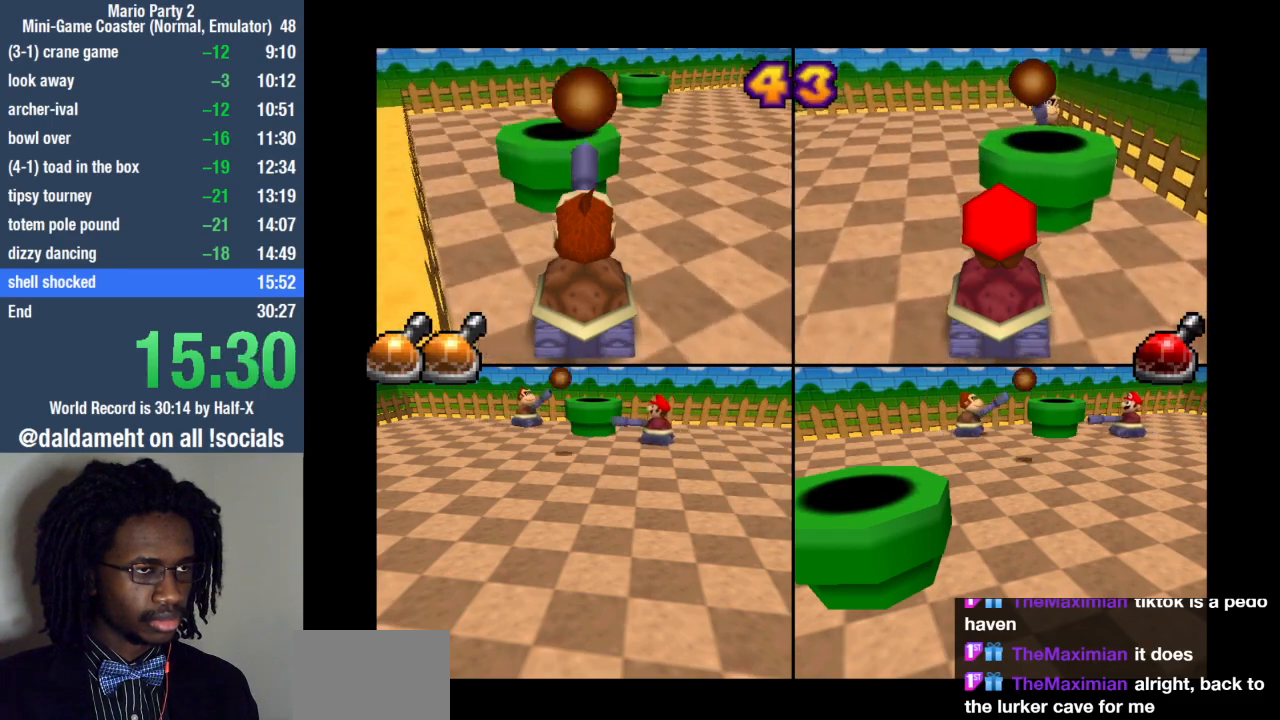
{"buttons": [], "left_stick": "center", "right_stick": "center", "events": [[67, "CIRCLE", "down"], [67, "left_stick", "down"], [167, "CIRCLE", "up"], [400, "left_stick", "center"]]}
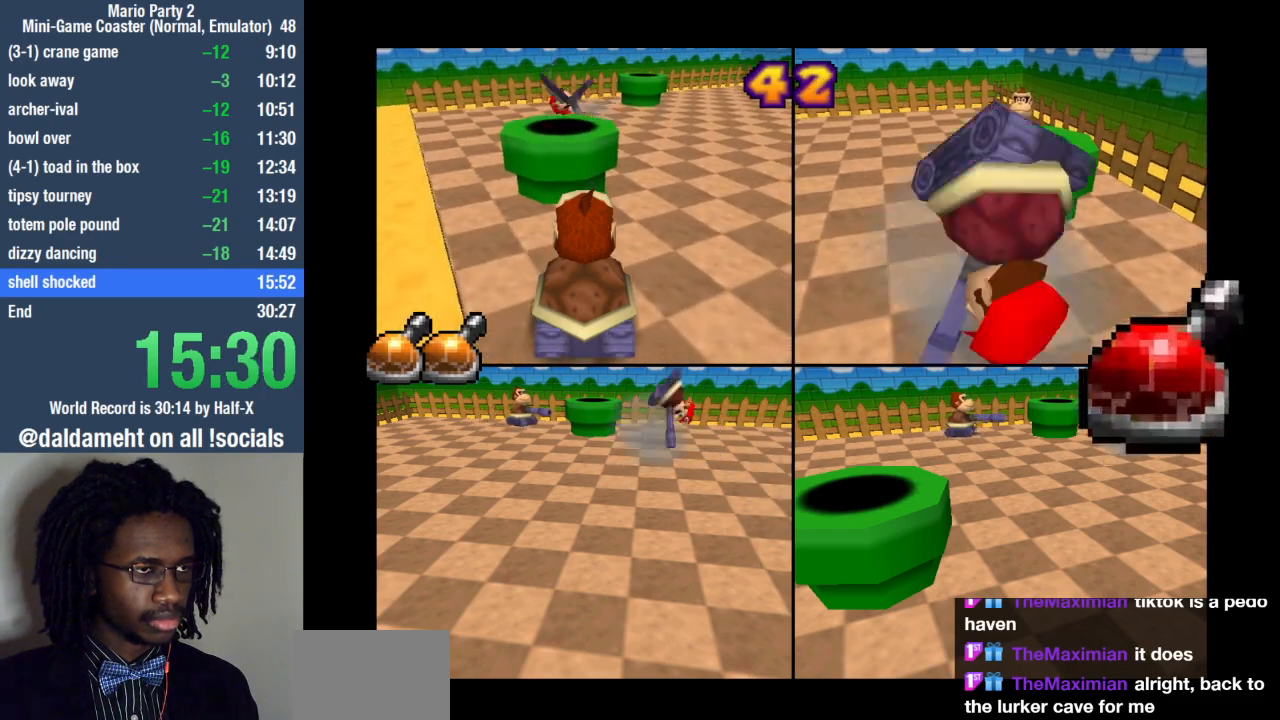
{"buttons": [], "left_stick": "right", "right_stick": "center", "events": [[200, "left_stick", "up-right"], [233, "SQUARE", "down"], [267, "SQUARE", "up"], [300, "left_stick", "down"], [367, "SQUARE", "down"], [433, "SQUARE", "up"], [433, "left_stick", "up"], [500, "left_stick", "right"]]}
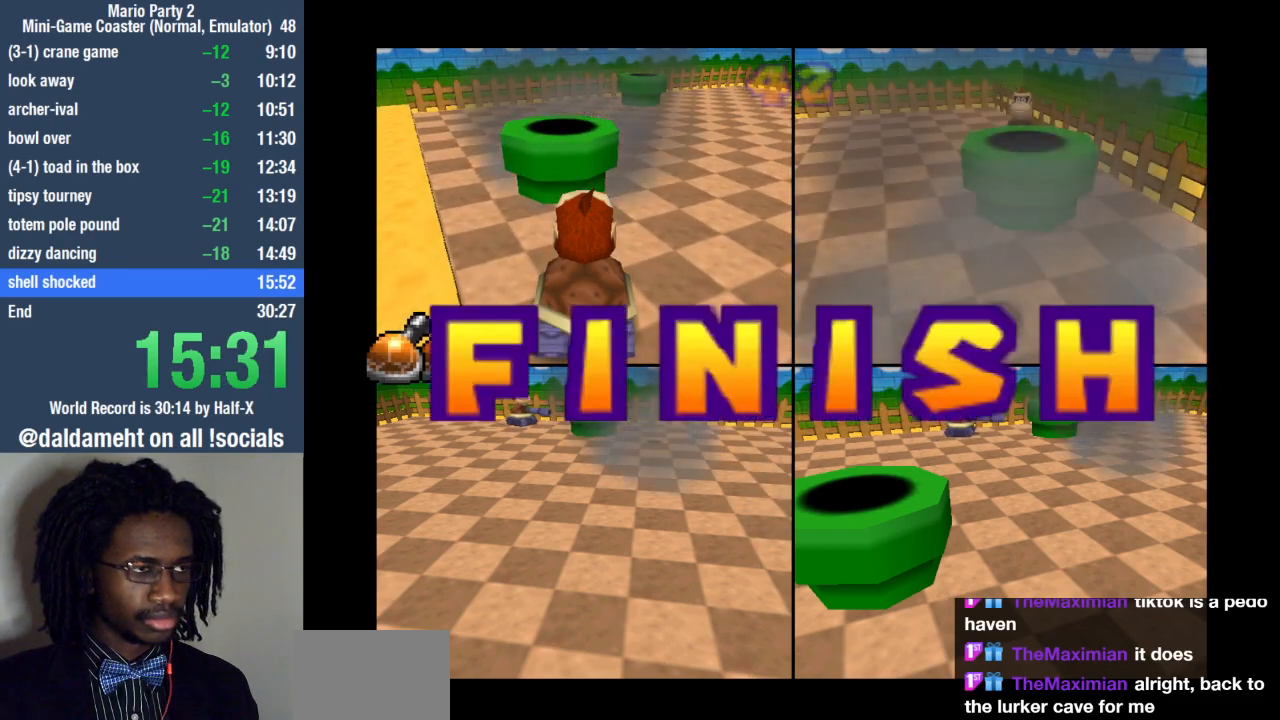
{"buttons": [], "left_stick": "right", "right_stick": "center", "events": [[33, "SQUARE", "down"], [67, "left_stick", "down"], [133, "SQUARE", "up"], [167, "left_stick", "up-left"], [233, "SQUARE", "down"], [233, "left_stick", "up-right"], [267, "SQUARE", "up"], [300, "left_stick", "down-right"], [367, "left_stick", "down-left"], [433, "left_stick", "up"], [500, "left_stick", "right"]]}
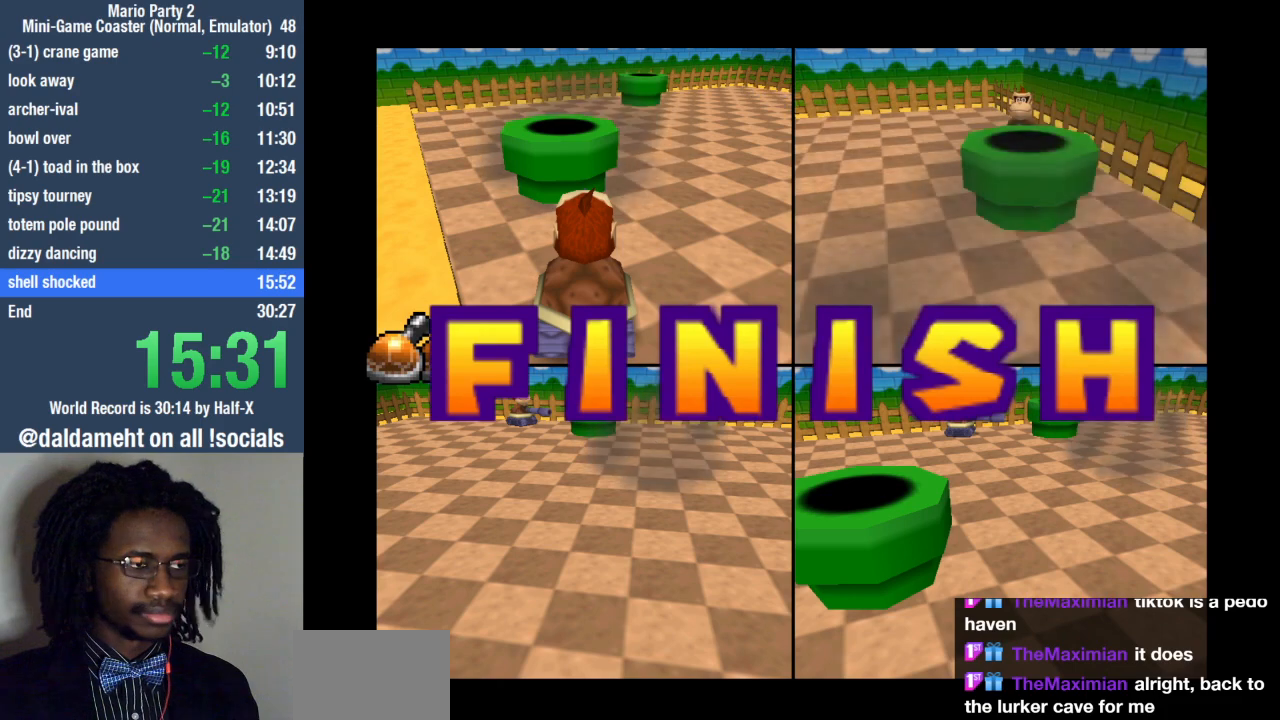
{"buttons": [], "left_stick": "center", "right_stick": "center", "events": [[67, "left_stick", "down"], [167, "left_stick", "up-left"], [267, "SQUARE", "down"], [267, "left_stick", "center"], [300, "SQUARE", "up"], [400, "SQUARE", "down"], [467, "SQUARE", "up"]]}
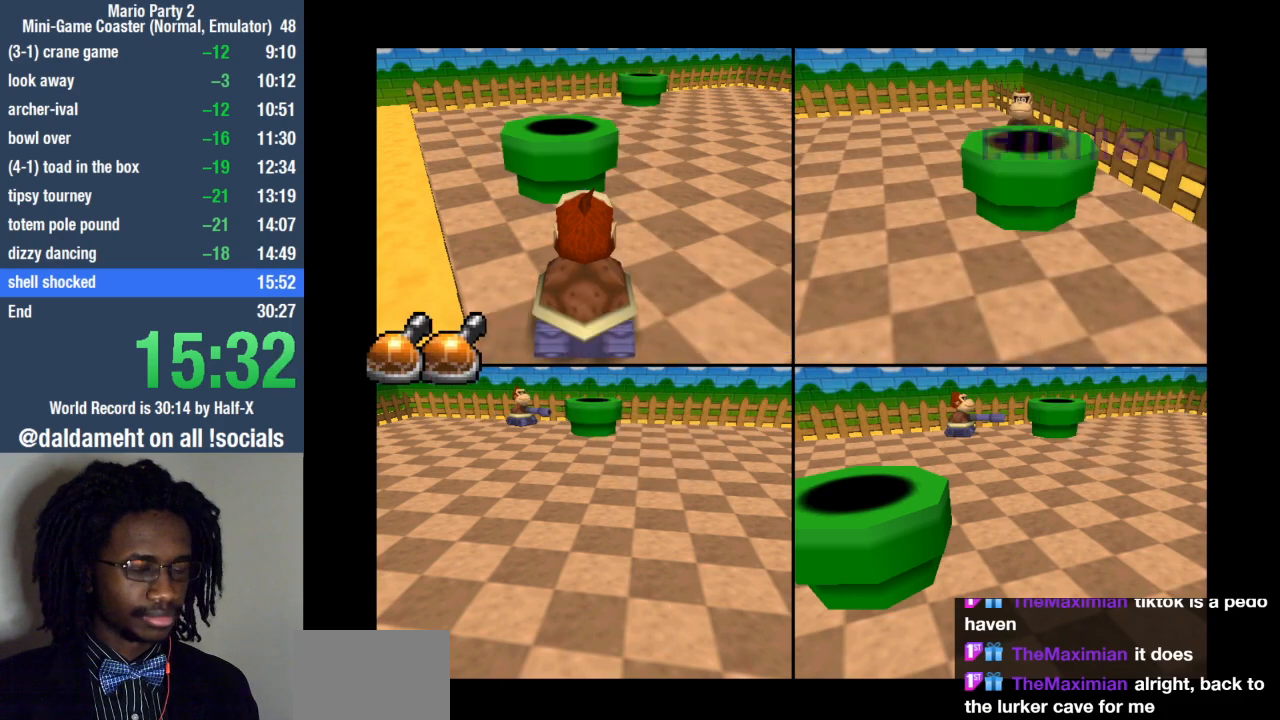
{"buttons": [], "left_stick": "center", "right_stick": "center", "events": []}
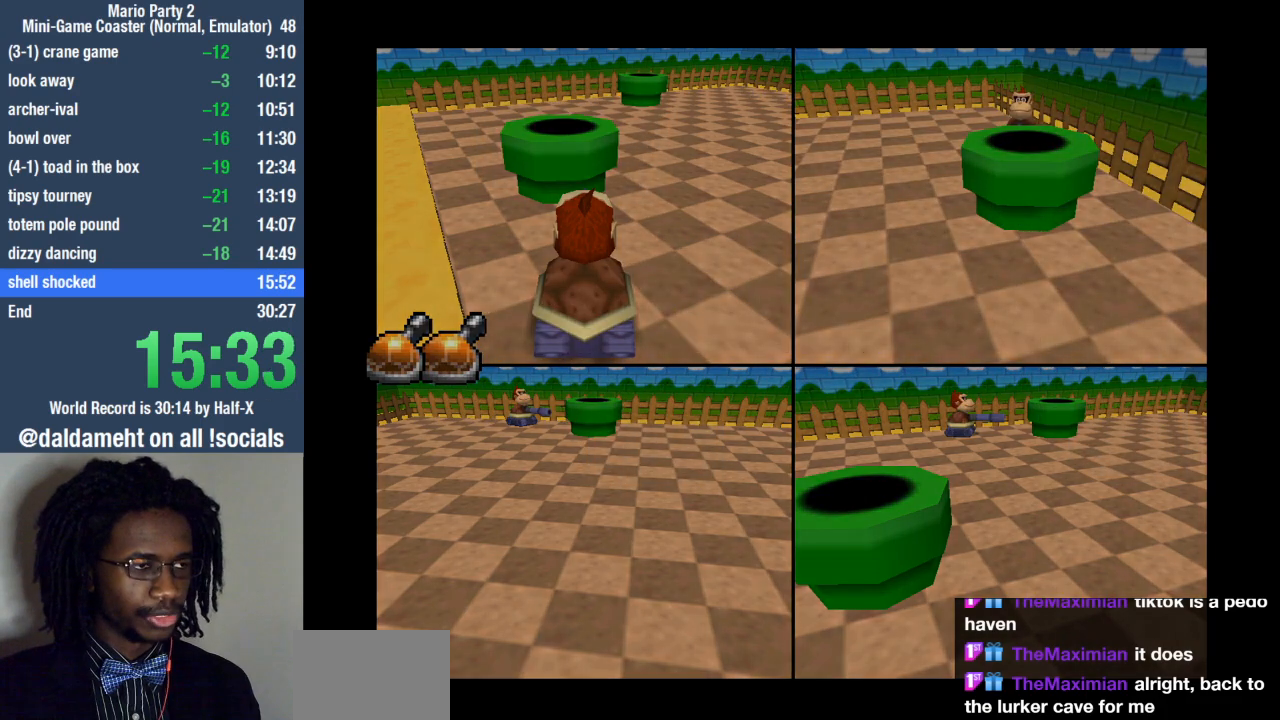
{"buttons": [], "left_stick": "center", "right_stick": "center", "events": [[367, "SQUARE", "down"], [433, "SQUARE", "up"]]}
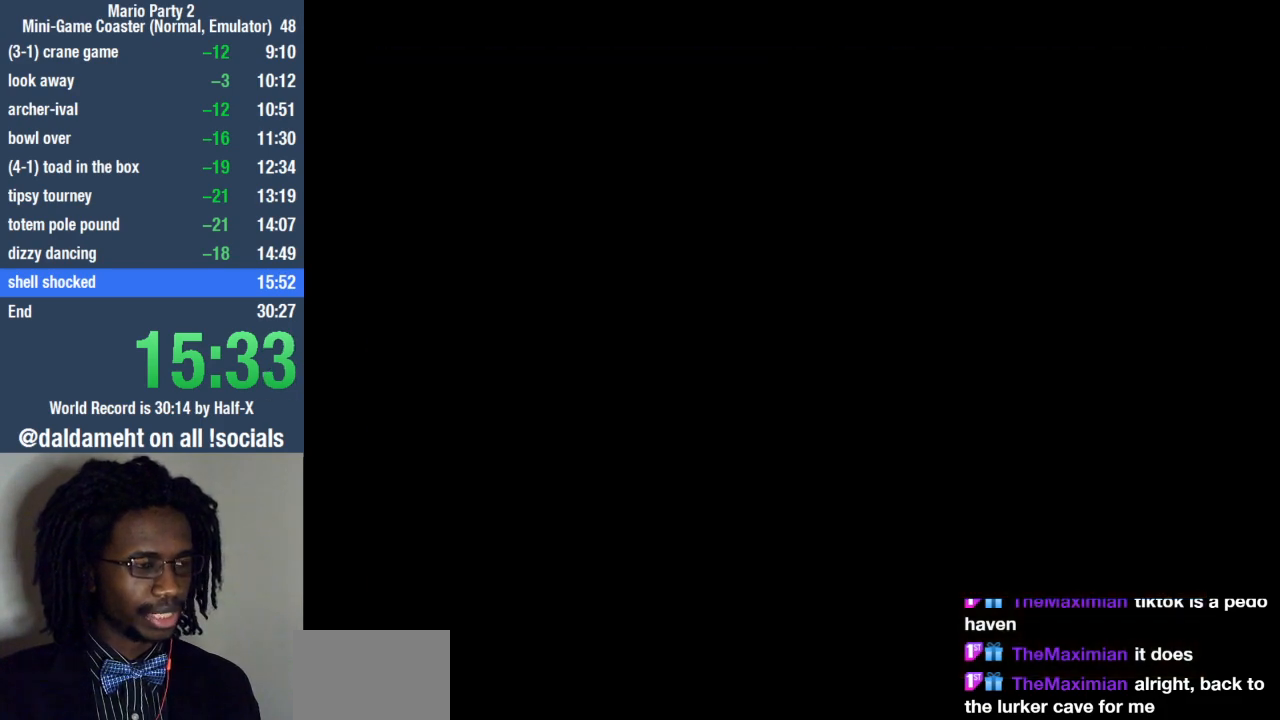
{"buttons": [], "left_stick": "center", "right_stick": "center", "events": []}
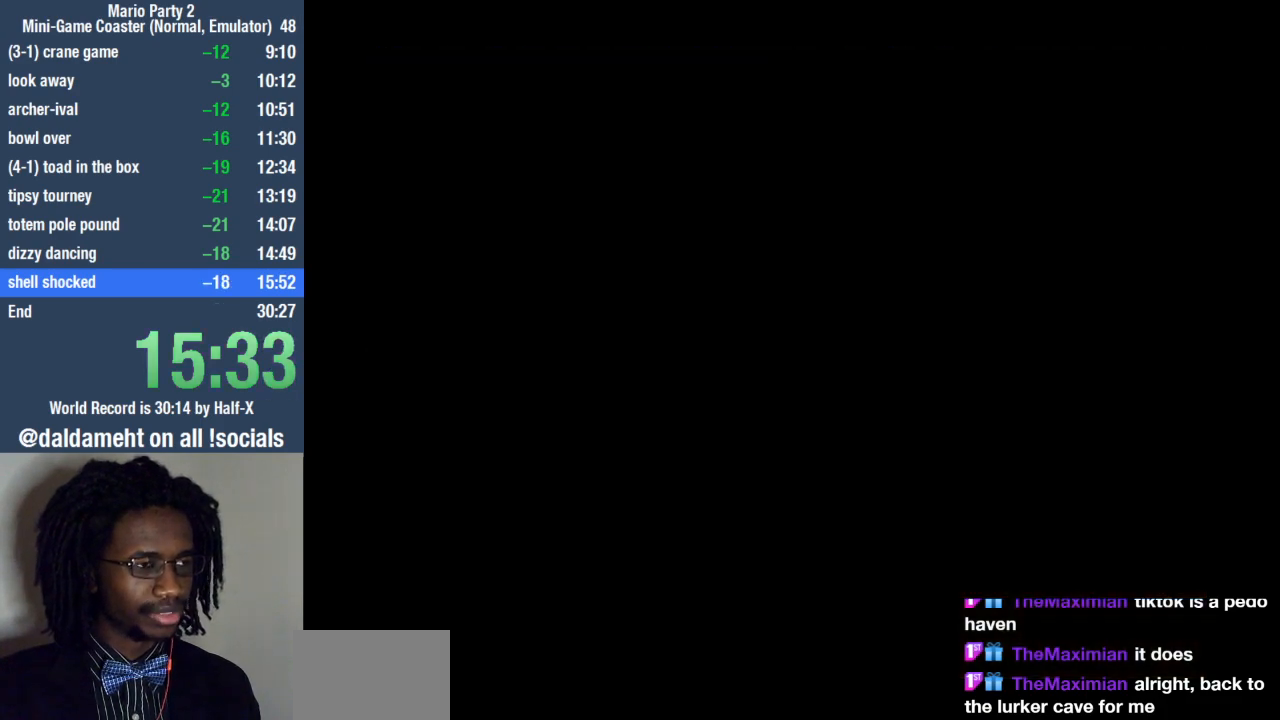
{"buttons": [], "left_stick": "center", "right_stick": "center", "events": [[100, "SQUARE", "down"], [167, "SQUARE", "up"], [267, "SQUARE", "down"], [333, "SQUARE", "up"]]}
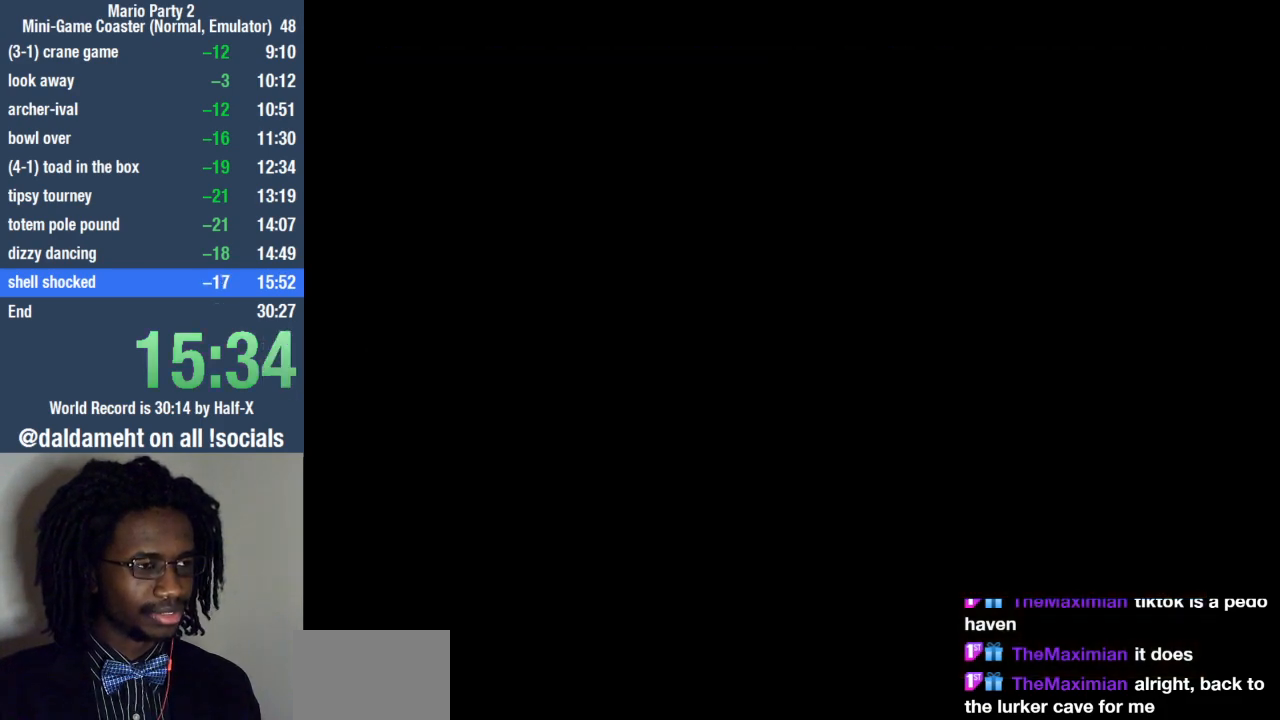
{"buttons": [], "left_stick": "center", "right_stick": "center", "events": []}
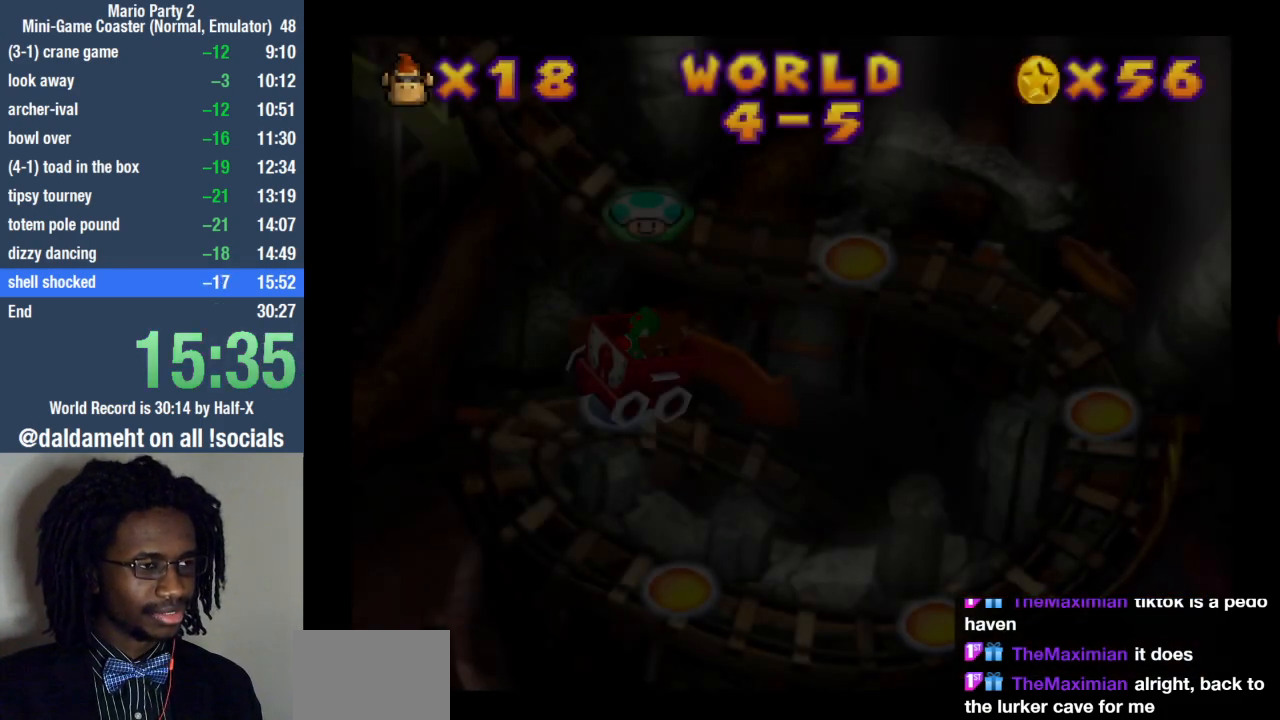
{"buttons": [], "left_stick": "center", "right_stick": "center", "events": []}
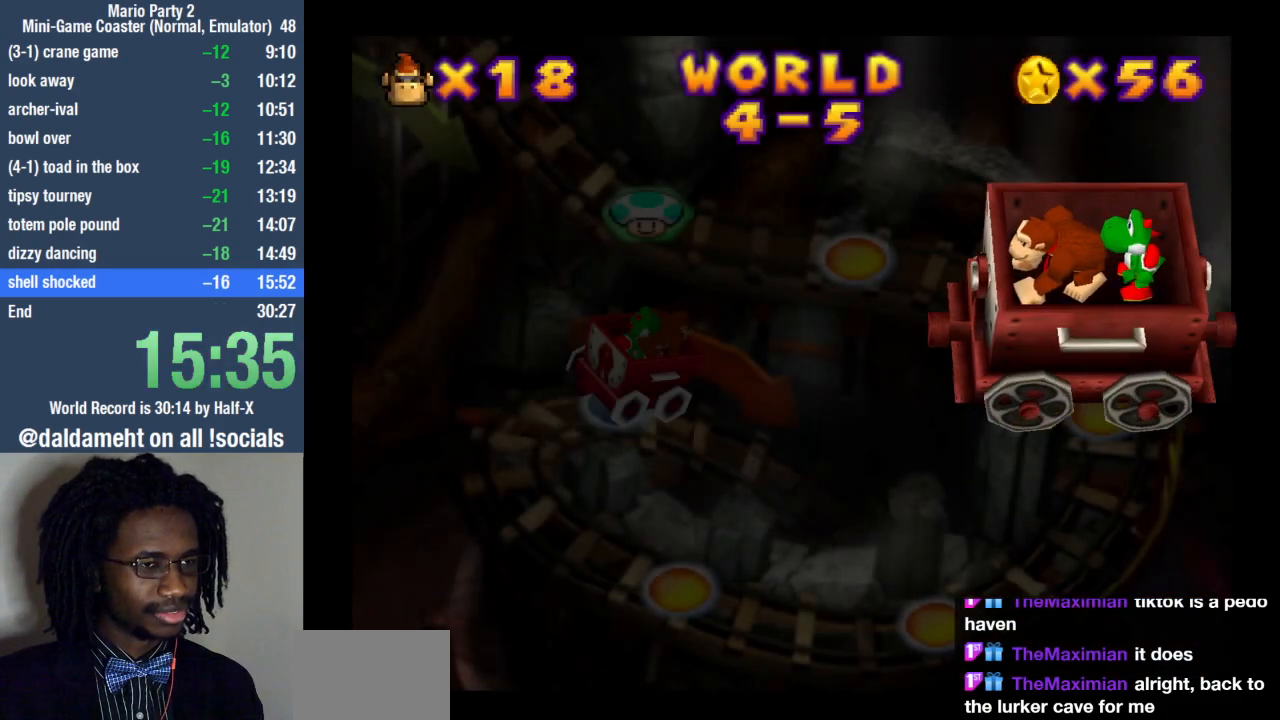
{"buttons": [], "left_stick": "center", "right_stick": "center", "events": []}
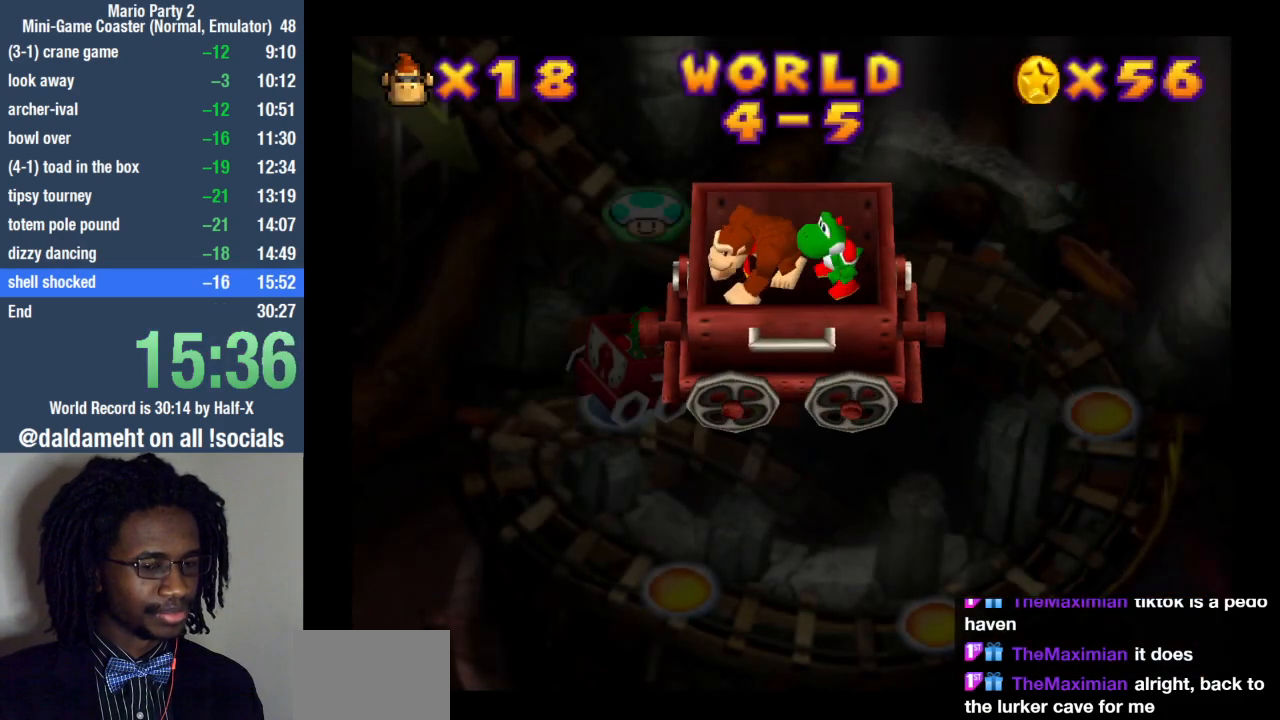
{"buttons": [], "left_stick": "center", "right_stick": "center", "events": []}